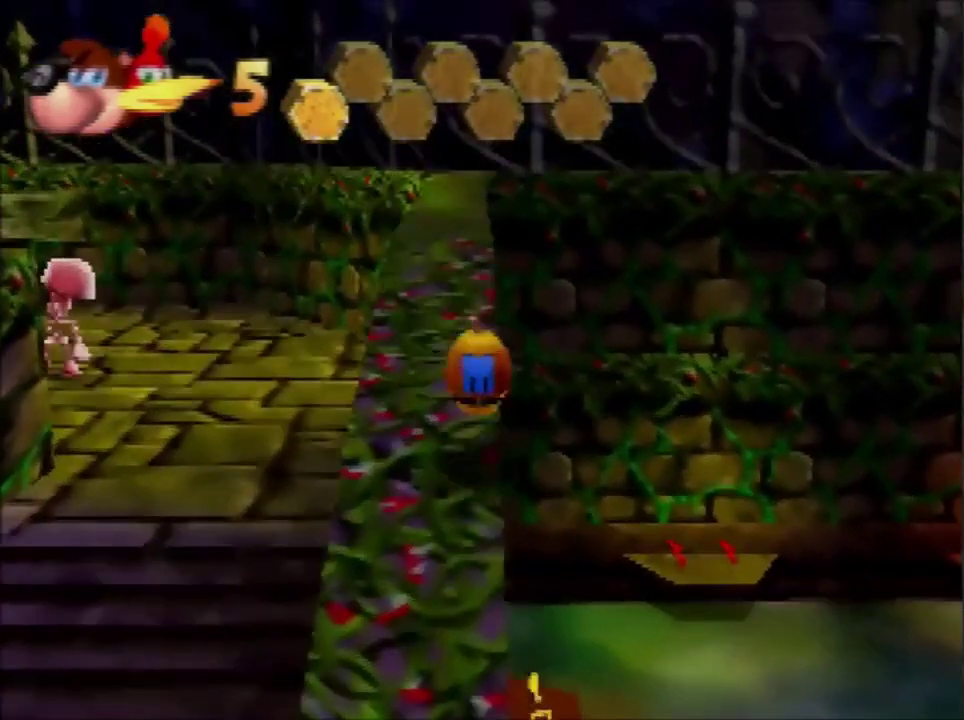
Gameplay with a controller (Nintendo layout); each line is a JSON object with the inputs held at the frame after it. "events" lists button and stick changes between this image and that frame as [ms after this image, input, new state], when the widget could be followed in between. Not read: L3 R3.
{"buttons": ["A"], "left_stick": "up", "events": [[267, "A", "down"]]}
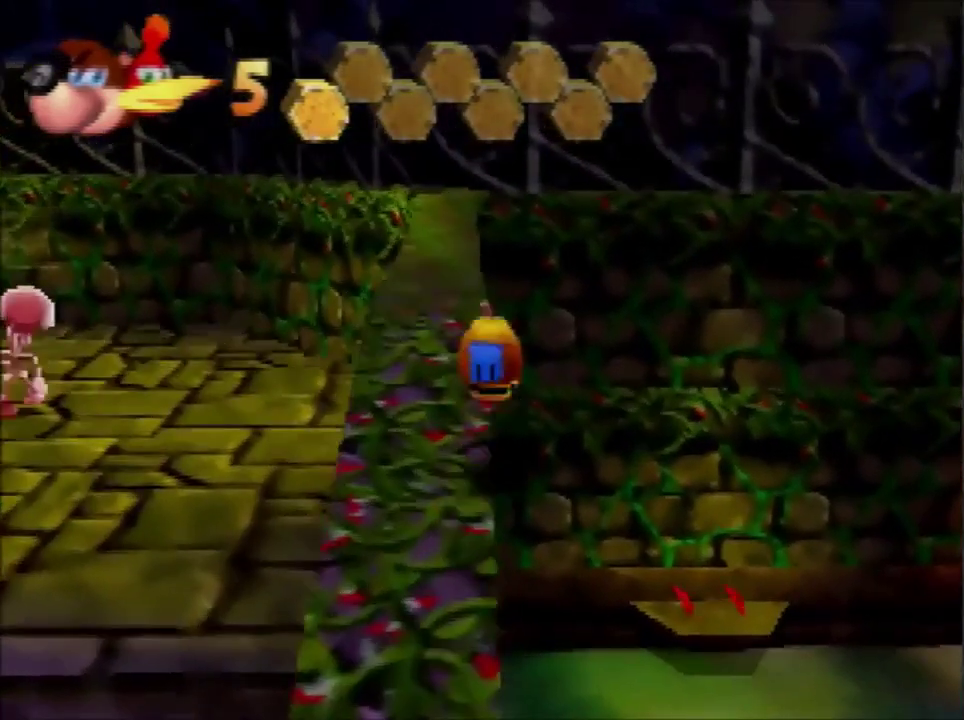
{"buttons": [], "left_stick": "up", "events": [[434, "A", "up"]]}
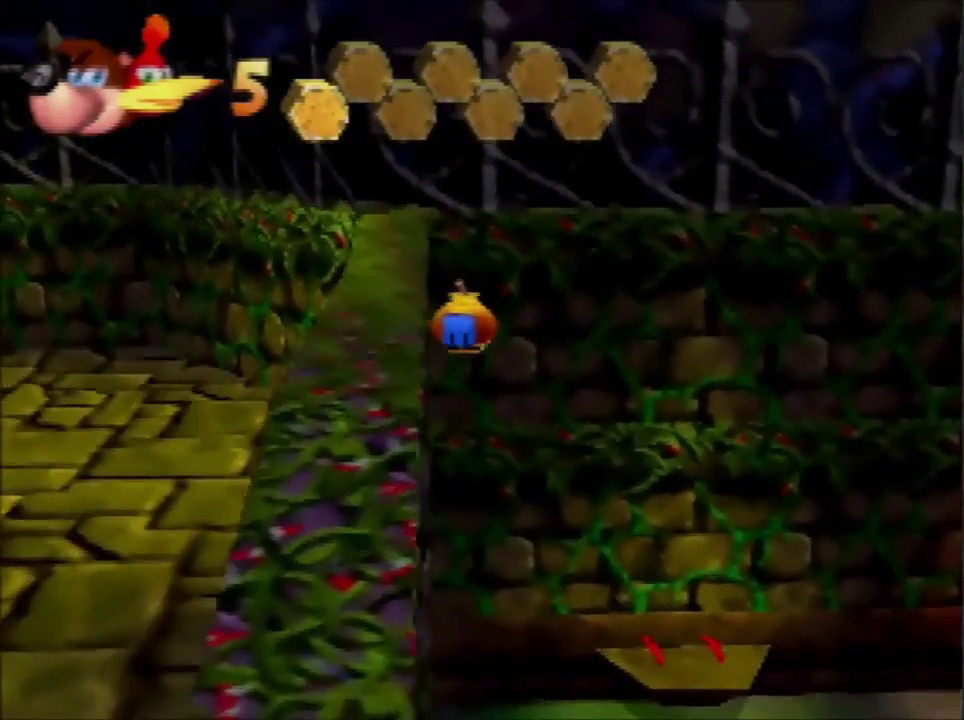
{"buttons": [], "left_stick": "center", "events": [[100, "C_RIGHT", "down"], [200, "C_RIGHT", "up"], [400, "left_stick", "up-right"], [467, "left_stick", "center"]]}
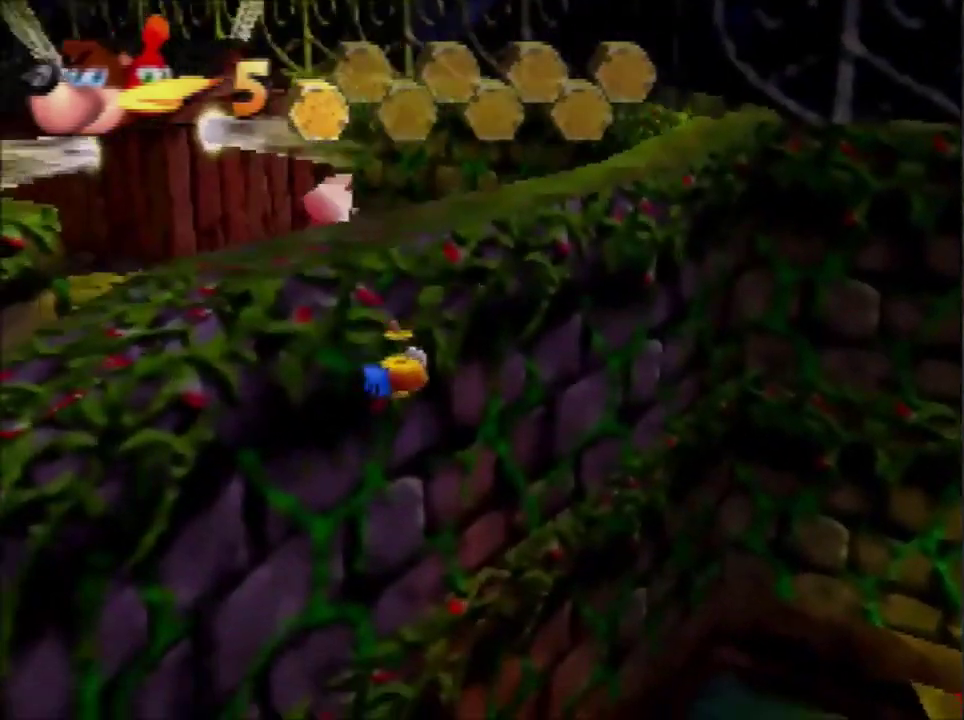
{"buttons": [], "left_stick": "center", "events": [[67, "left_stick", "right"], [234, "left_stick", "center"], [301, "left_stick", "right"], [367, "left_stick", "center"]]}
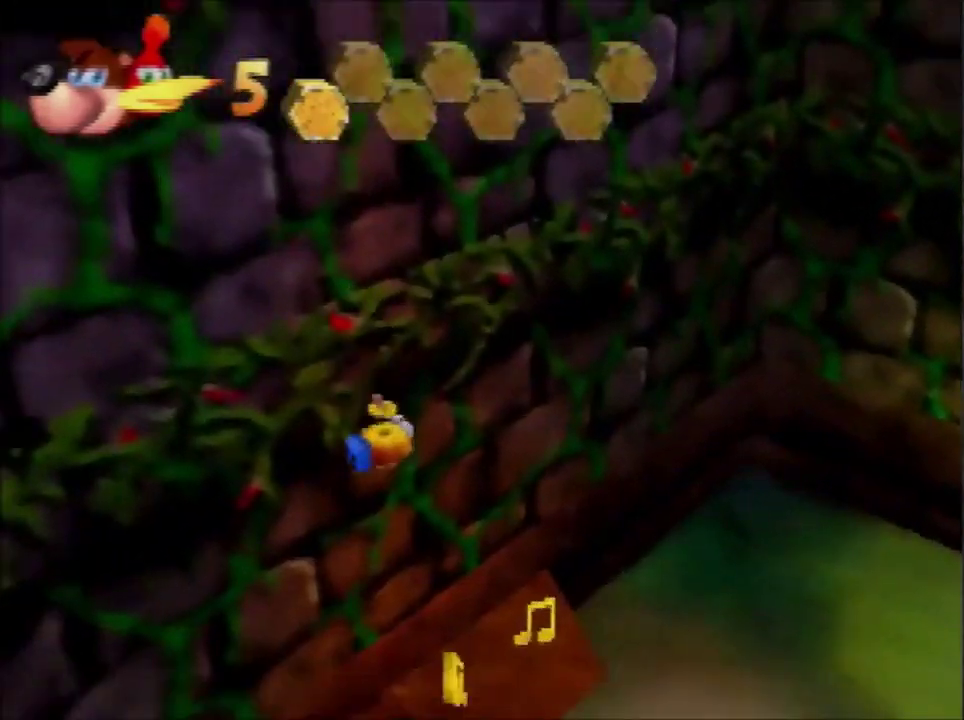
{"buttons": [], "left_stick": "up-right", "events": [[100, "left_stick", "up-right"]]}
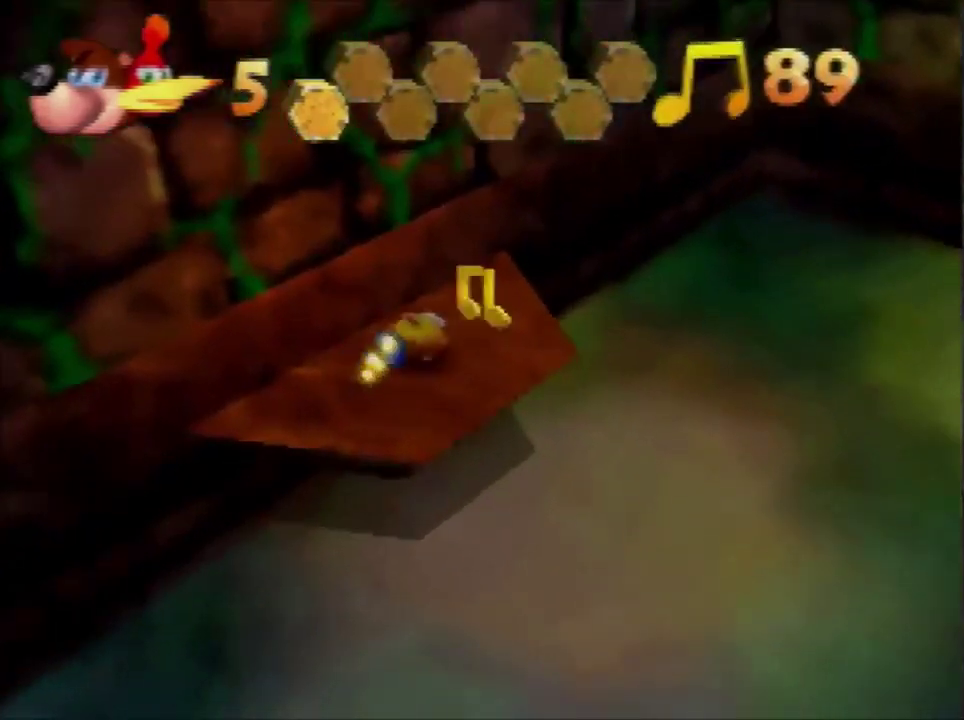
{"buttons": [], "left_stick": "down-right", "events": [[67, "left_stick", "right"], [134, "left_stick", "down-right"], [301, "A", "down"], [434, "A", "up"]]}
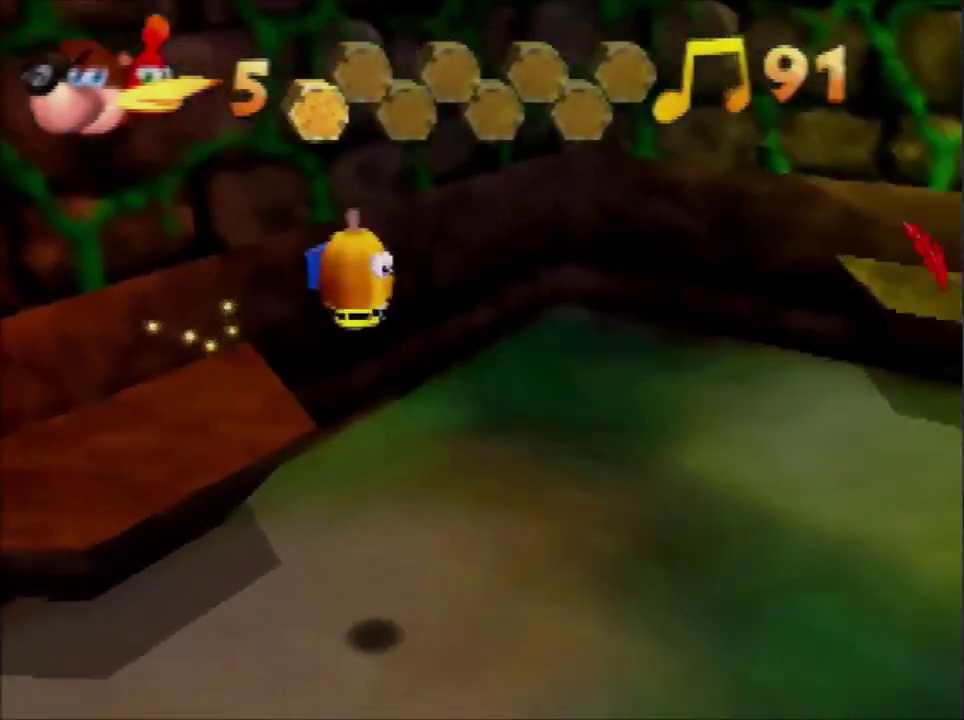
{"buttons": [], "left_stick": "up-right", "events": [[66, "C_LEFT", "down"], [133, "left_stick", "right"], [167, "C_LEFT", "up"], [267, "left_stick", "up-right"], [333, "C_LEFT", "down"], [500, "C_LEFT", "up"]]}
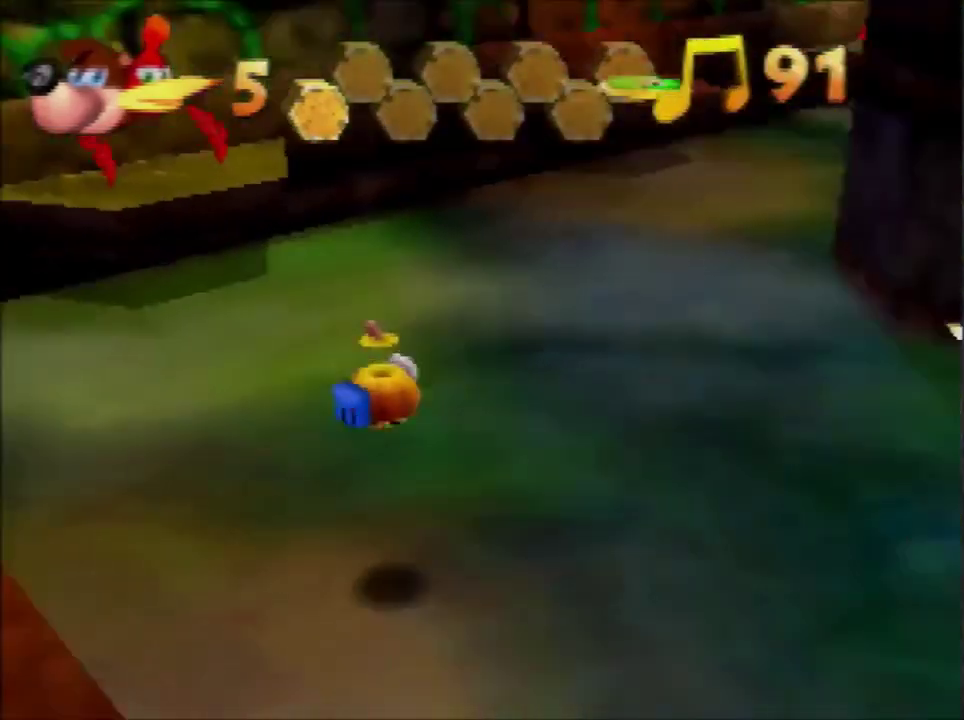
{"buttons": [], "left_stick": "up", "events": [[200, "left_stick", "up"]]}
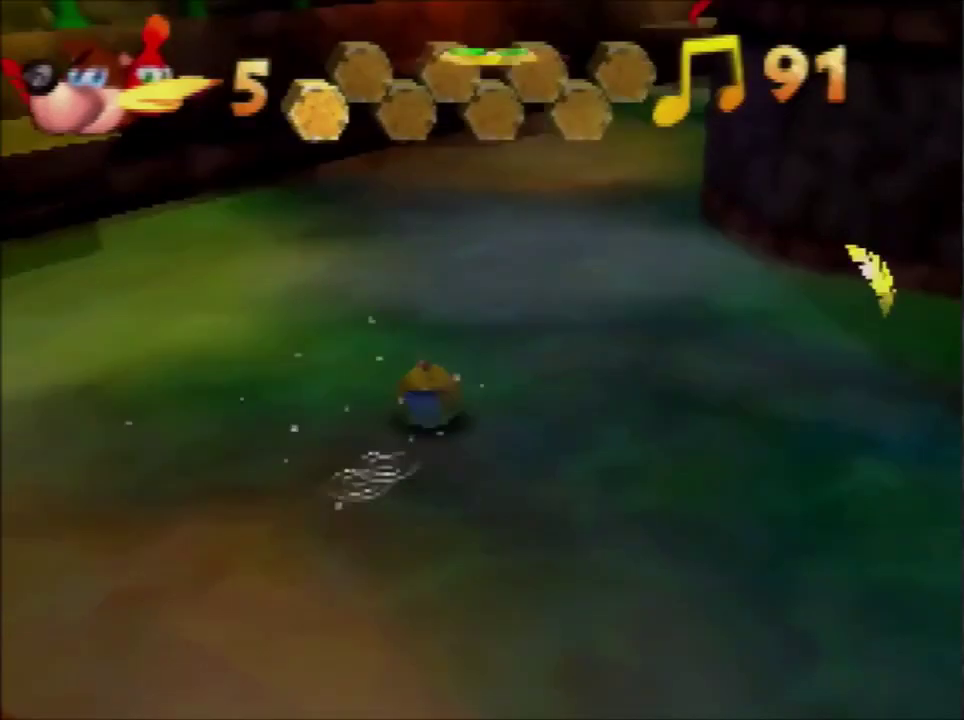
{"buttons": ["R1"], "left_stick": "up", "events": [[33, "left_stick", "down"], [300, "R1", "down"], [467, "left_stick", "up"]]}
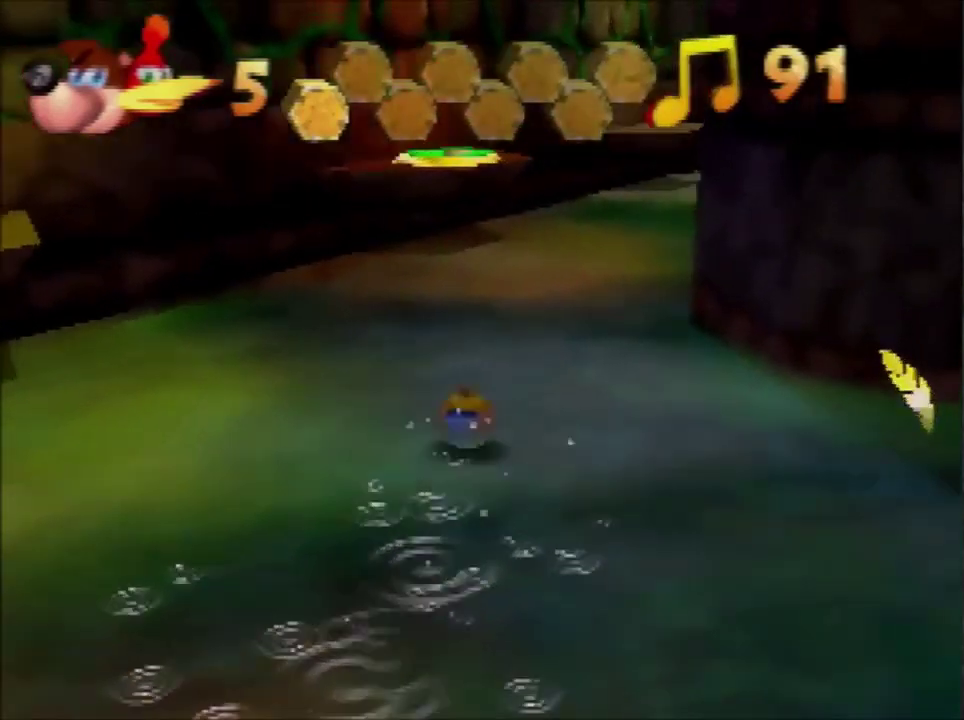
{"buttons": ["R1"], "left_stick": "up", "events": []}
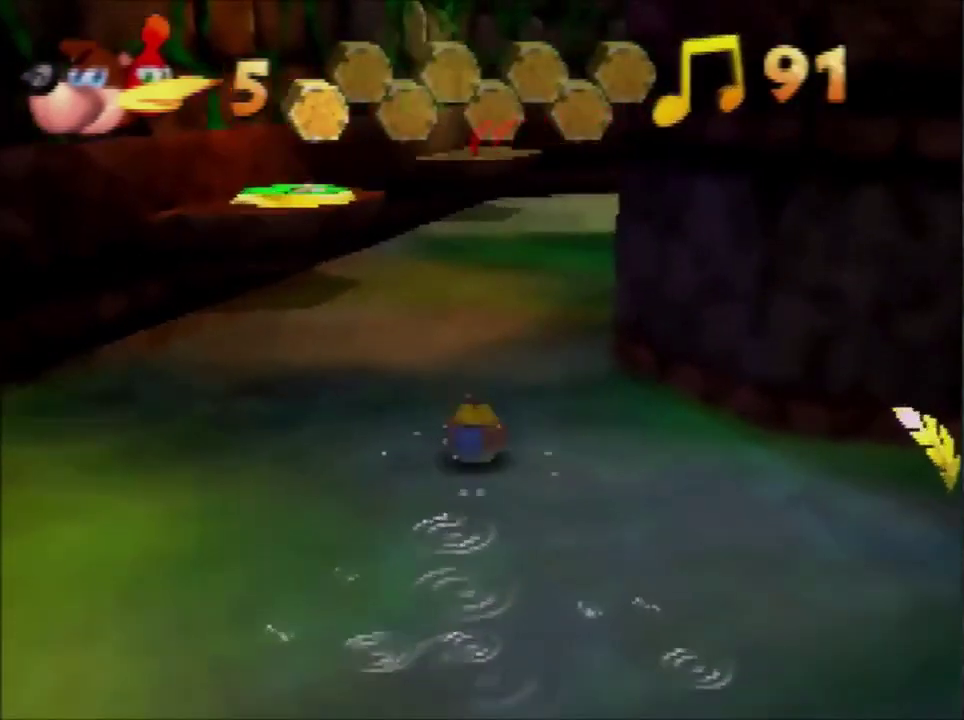
{"buttons": ["R1"], "left_stick": "up", "events": []}
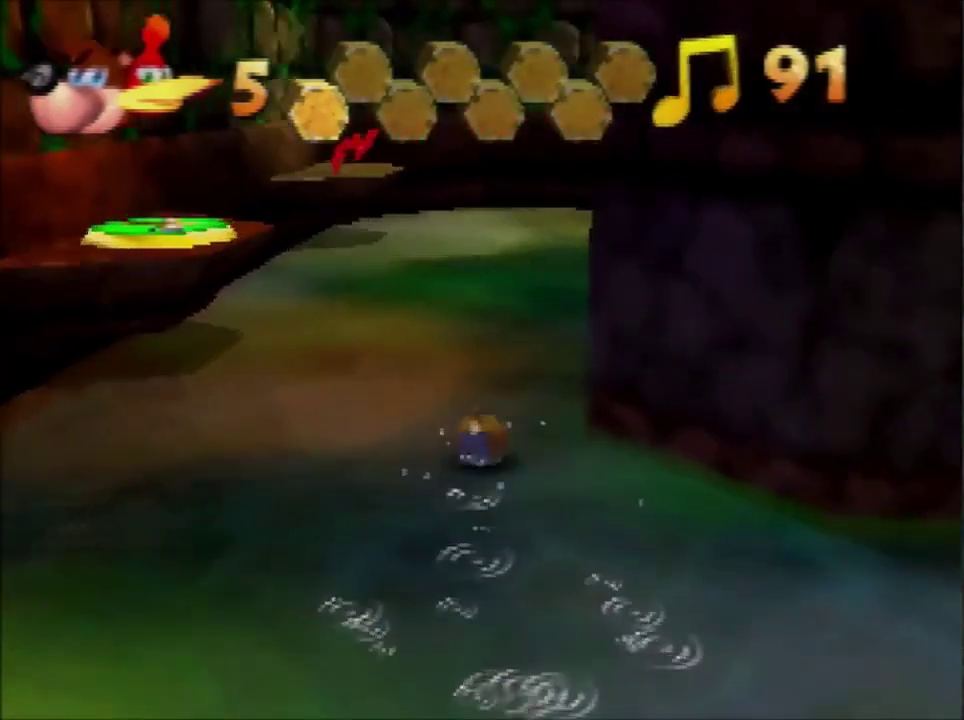
{"buttons": ["R1"], "left_stick": "up", "events": []}
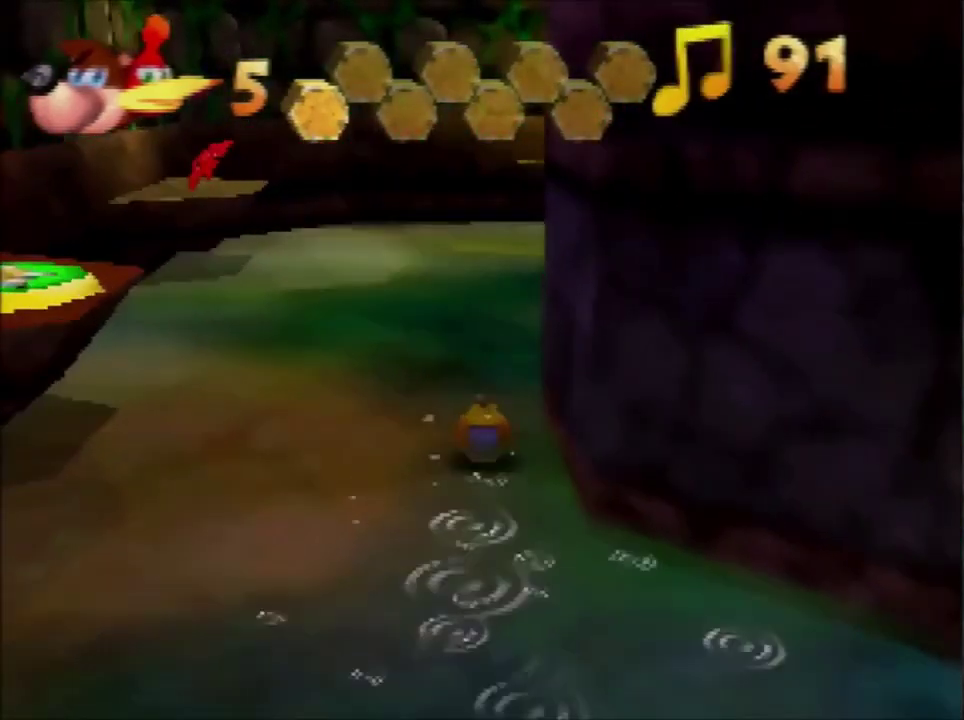
{"buttons": ["R1"], "left_stick": "up", "events": []}
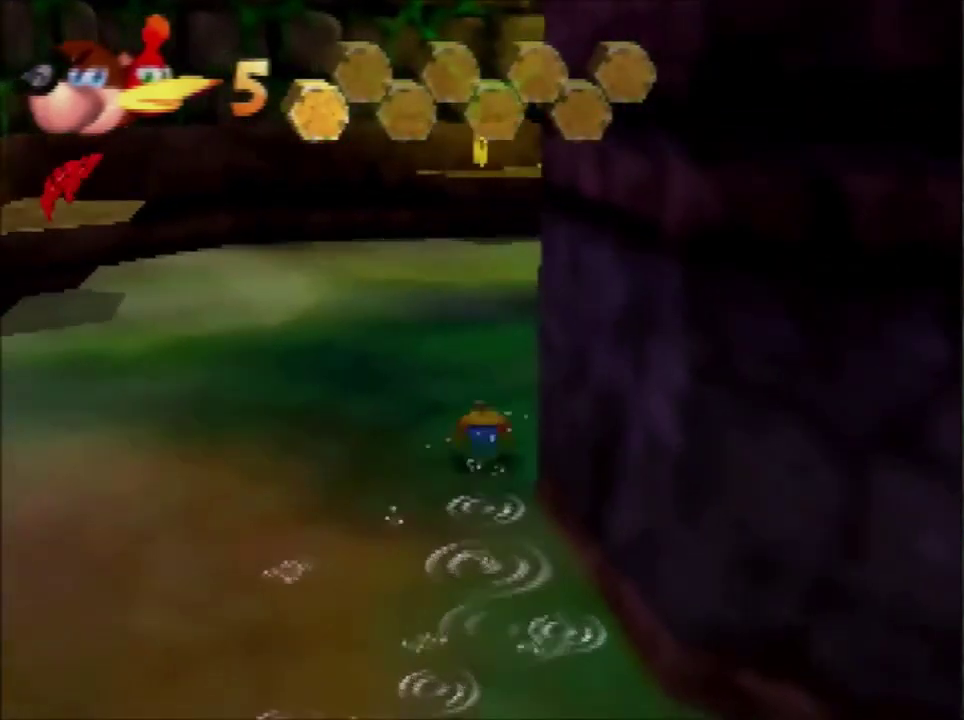
{"buttons": [], "left_stick": "up", "events": [[267, "R1", "up"]]}
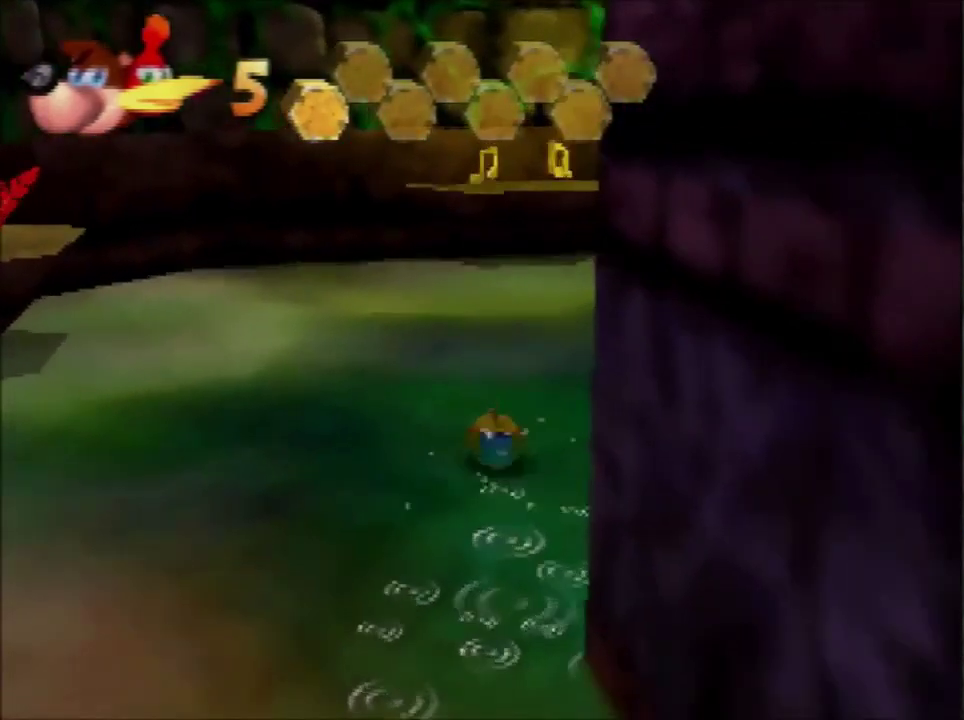
{"buttons": [], "left_stick": "up", "events": []}
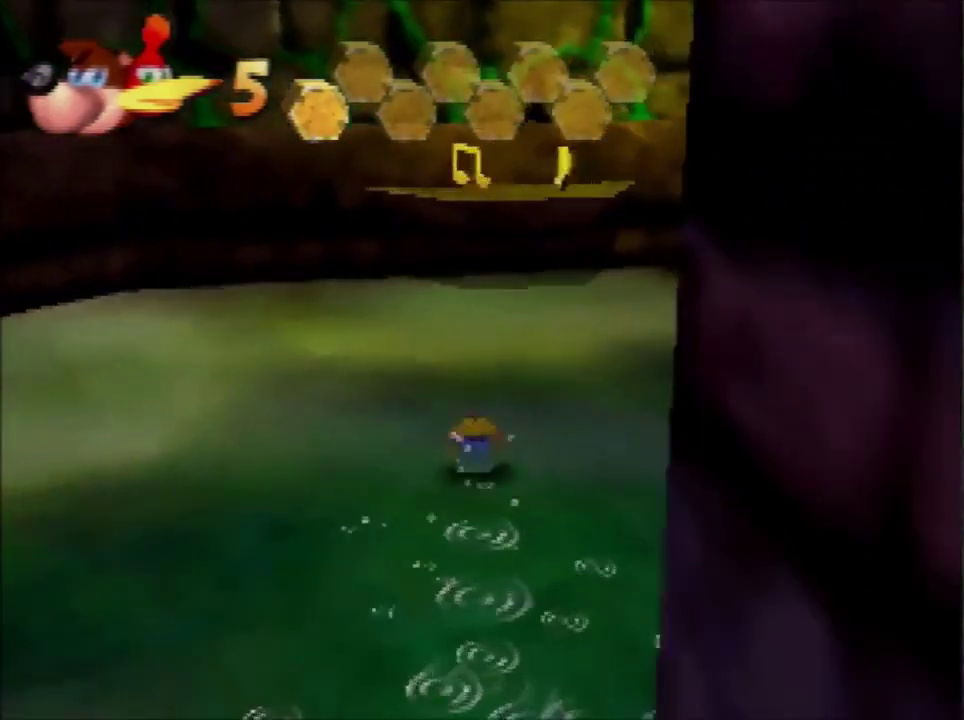
{"buttons": ["A"], "left_stick": "up", "events": [[467, "A", "down"]]}
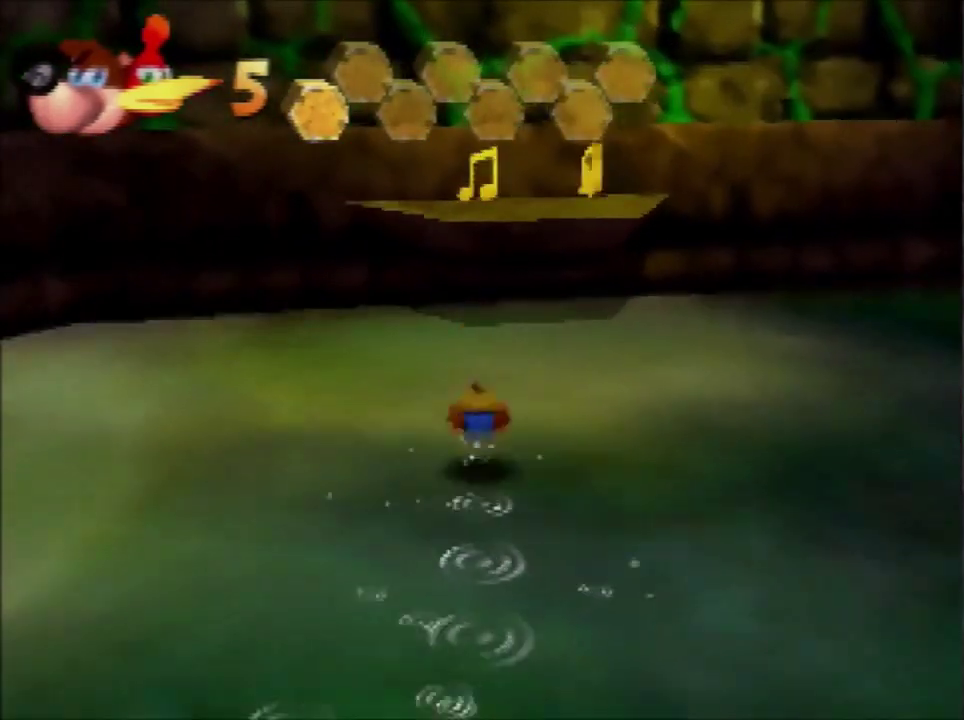
{"buttons": ["A"], "left_stick": "up", "events": []}
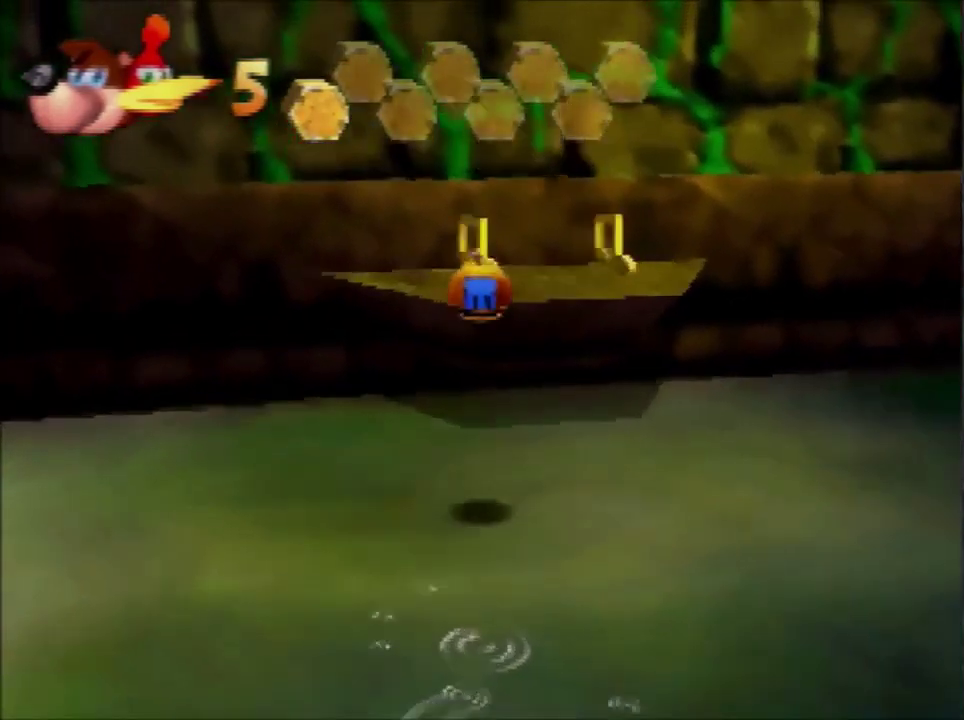
{"buttons": [], "left_stick": "down-right", "events": [[234, "left_stick", "down-left"], [267, "A", "up"], [301, "left_stick", "up-right"], [367, "left_stick", "right"], [467, "left_stick", "down-right"]]}
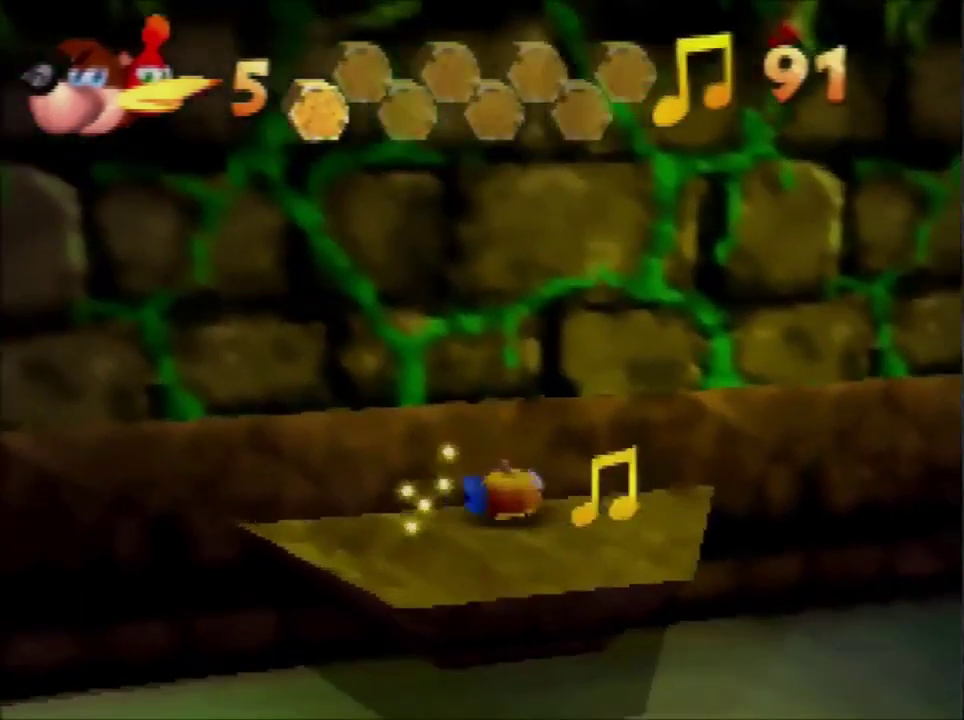
{"buttons": ["C_LEFT"], "left_stick": "down-right", "events": [[467, "C_LEFT", "down"]]}
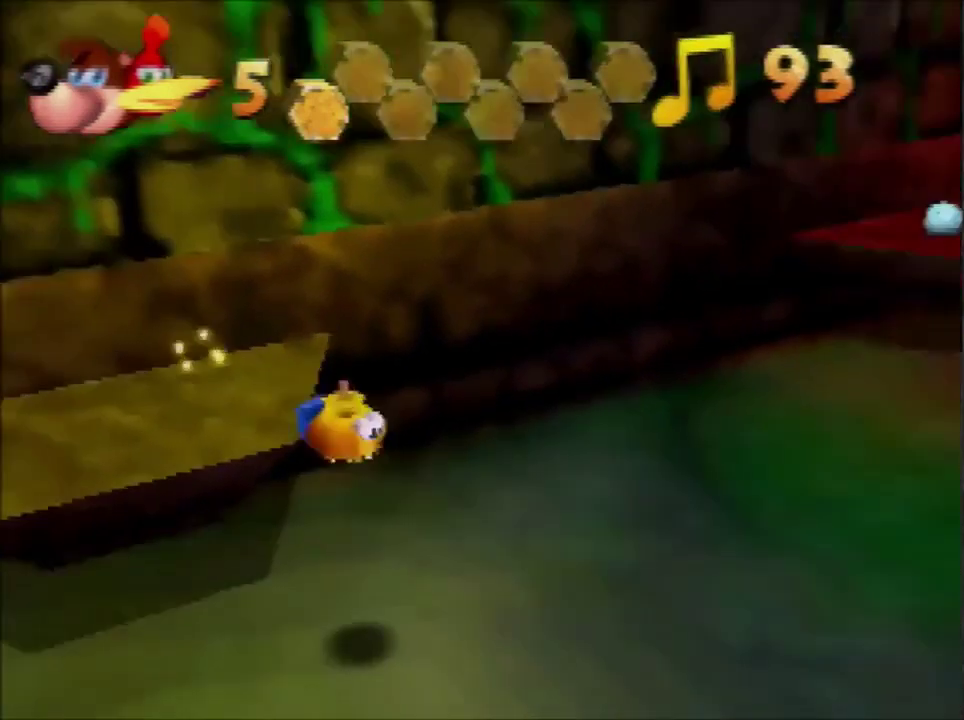
{"buttons": [], "left_stick": "up-right", "events": [[34, "C_LEFT", "up"], [134, "C_LEFT", "down"], [267, "C_LEFT", "up"], [367, "left_stick", "right"], [434, "left_stick", "up-right"]]}
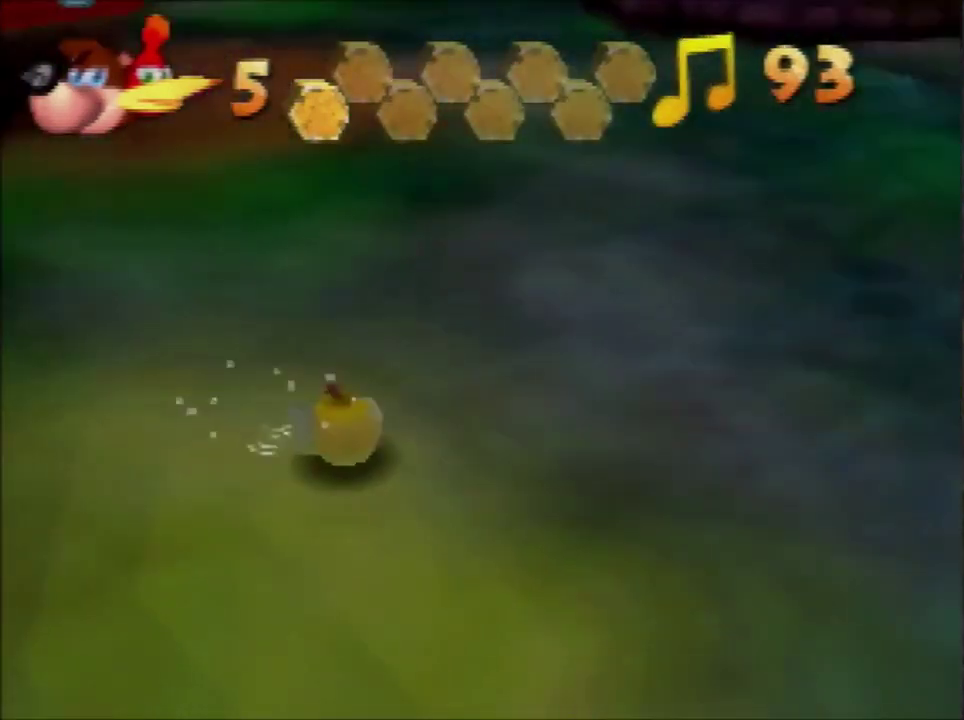
{"buttons": [], "left_stick": "up-right", "events": [[200, "left_stick", "down-left"], [333, "left_stick", "up-right"]]}
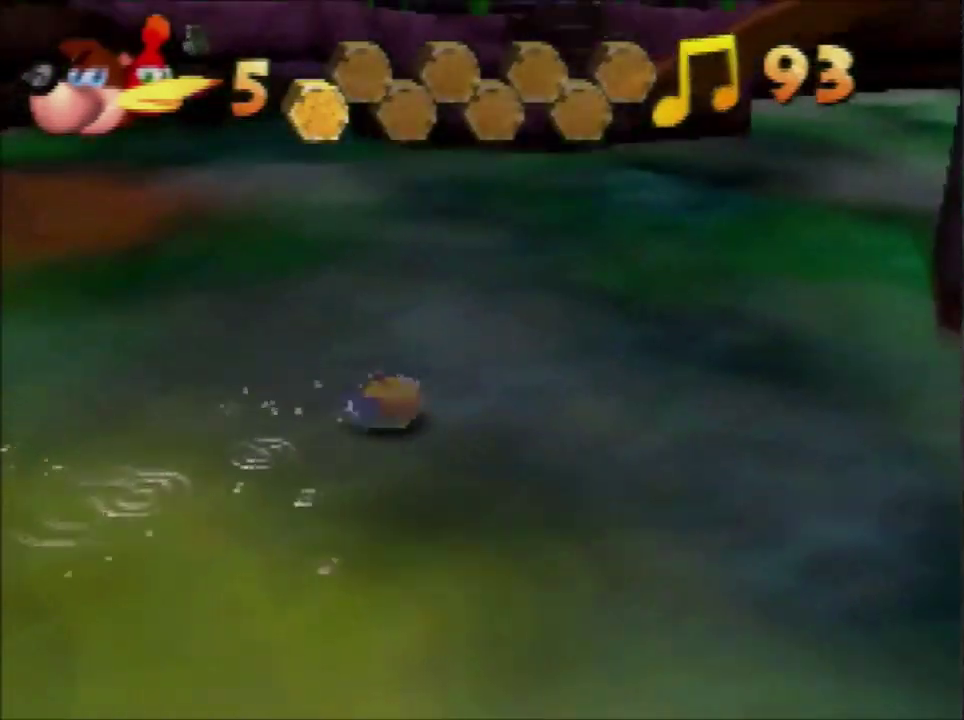
{"buttons": [], "left_stick": "up", "events": [[100, "C_LEFT", "down"], [134, "left_stick", "down-left"], [267, "C_LEFT", "up"], [334, "left_stick", "up-right"], [401, "left_stick", "up"]]}
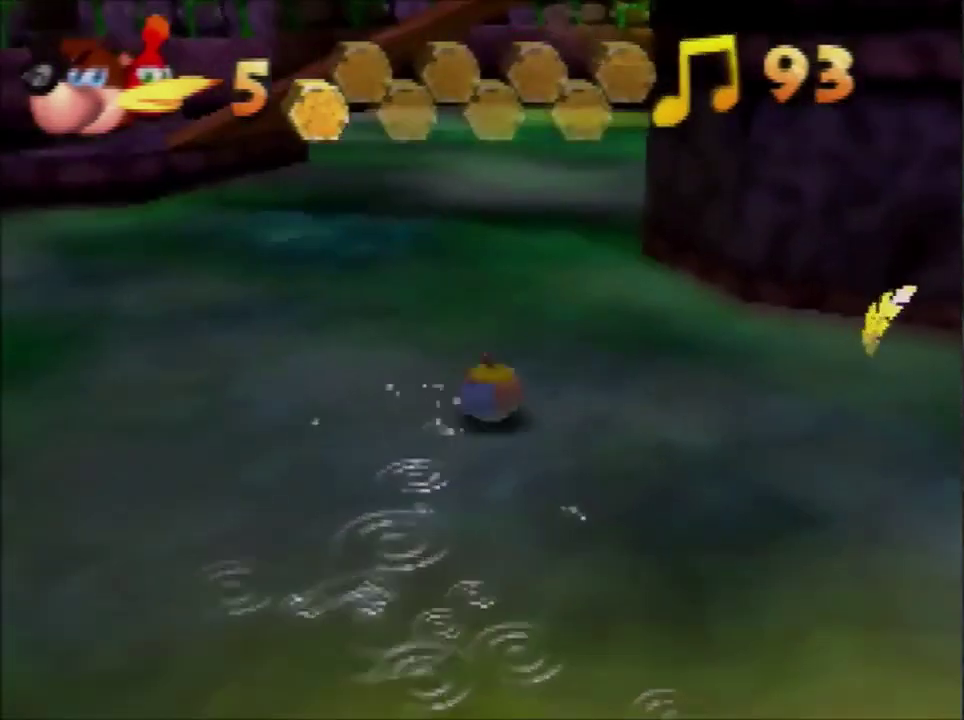
{"buttons": [], "left_stick": "up", "events": [[434, "C_LEFT", "down"], [500, "C_LEFT", "up"]]}
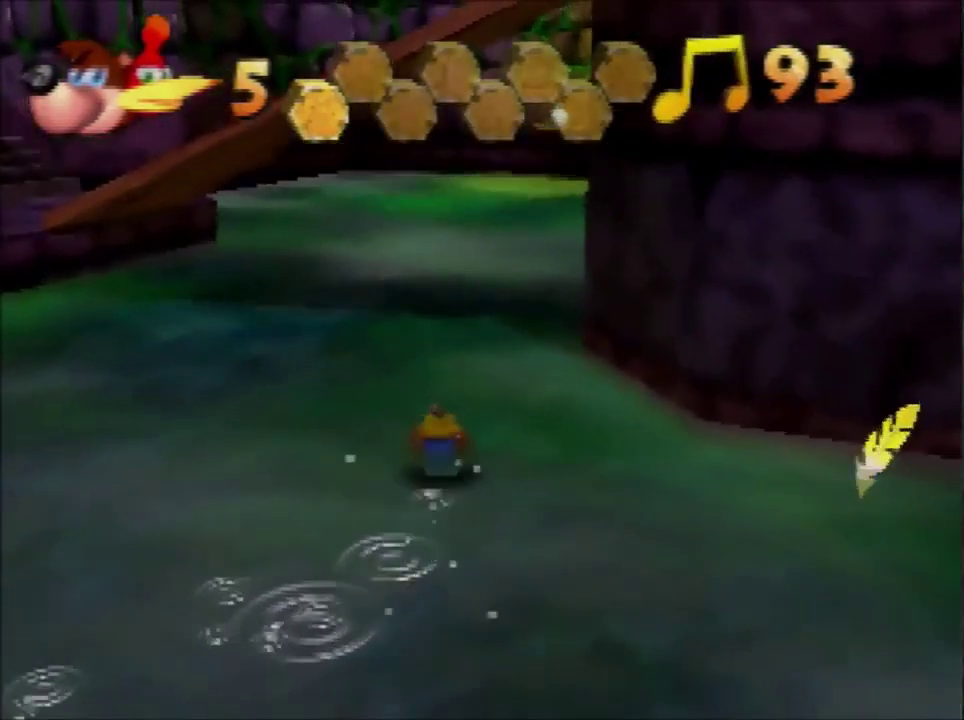
{"buttons": [], "left_stick": "up-left", "events": [[100, "C_LEFT", "down"], [234, "C_LEFT", "up"], [234, "left_stick", "up-left"], [301, "C_LEFT", "down"], [367, "C_LEFT", "up"]]}
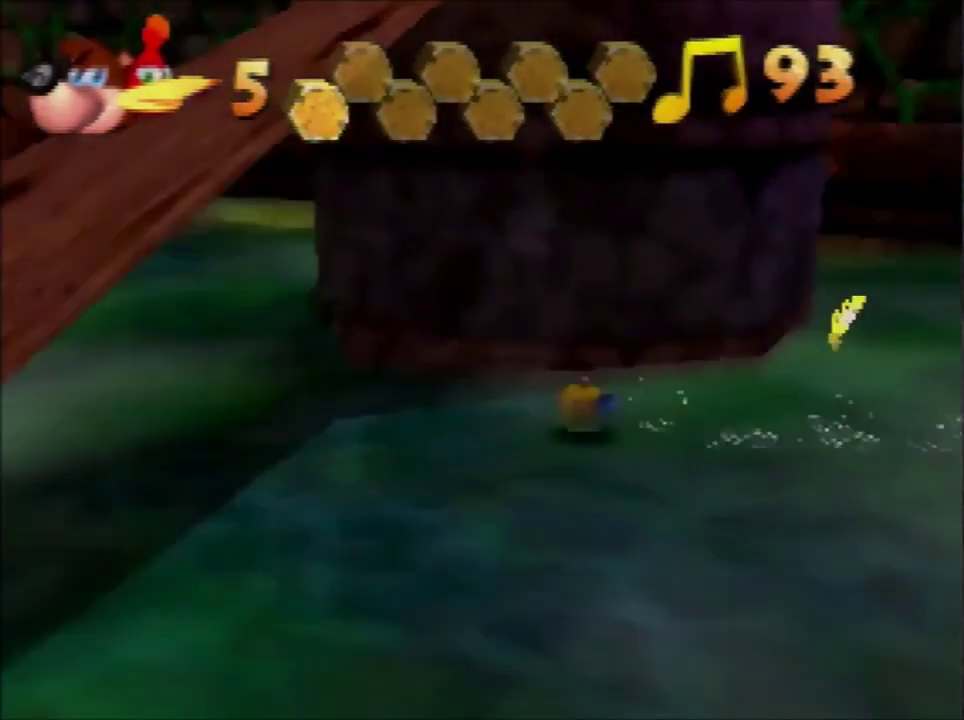
{"buttons": [], "left_stick": "up-left", "events": [[167, "C_LEFT", "down"], [167, "left_stick", "left"], [233, "C_LEFT", "up"], [500, "left_stick", "up-left"]]}
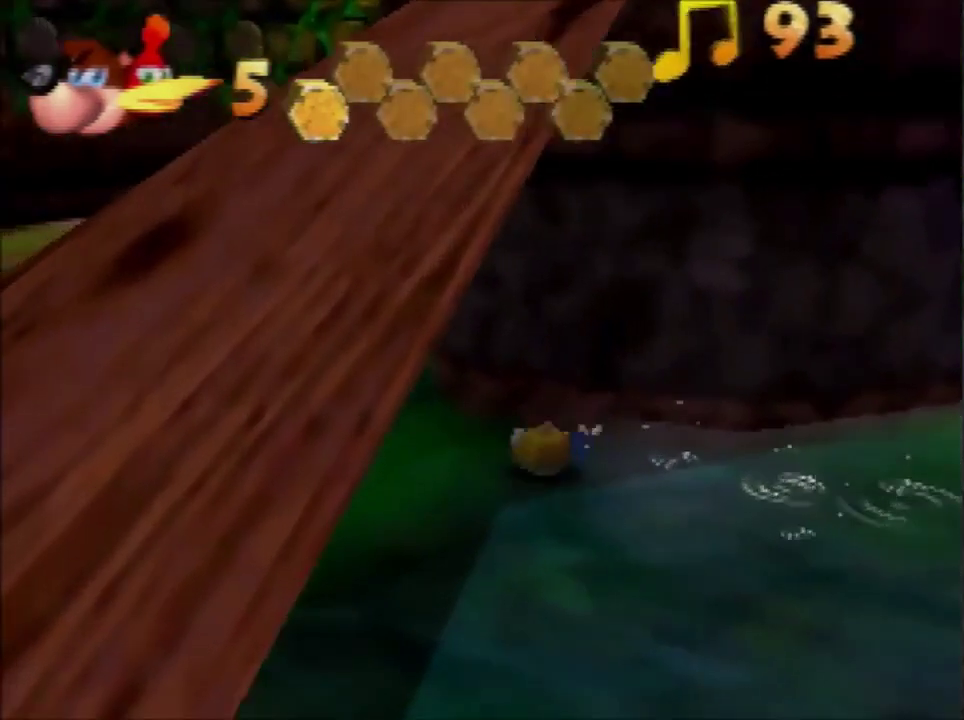
{"buttons": [], "left_stick": "up-right", "events": [[200, "left_stick", "up"], [501, "left_stick", "up-right"]]}
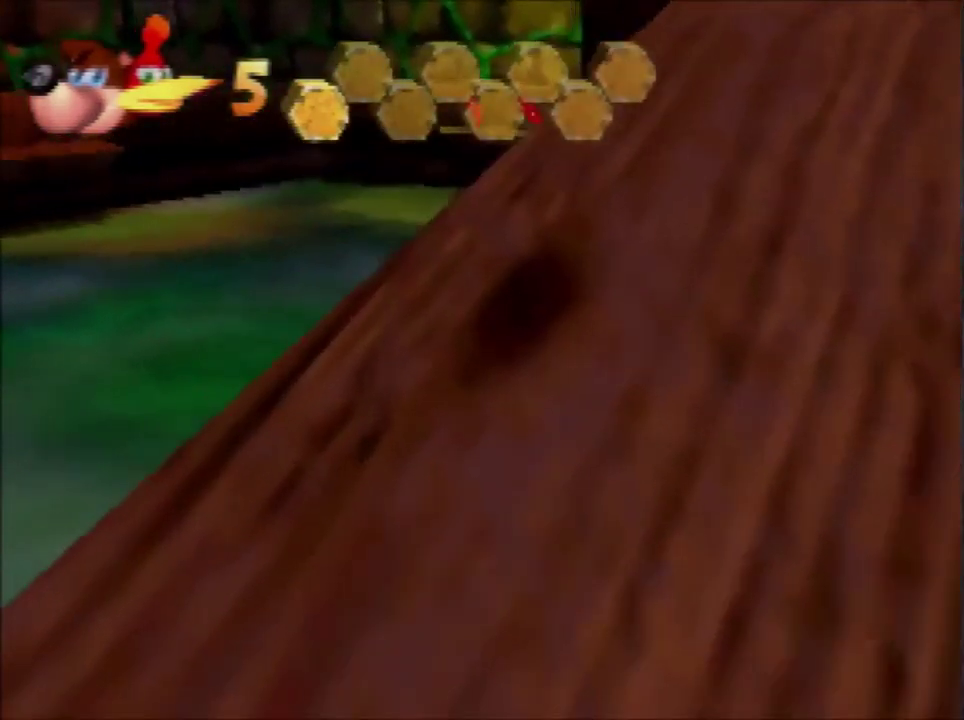
{"buttons": [], "left_stick": "up-right", "events": []}
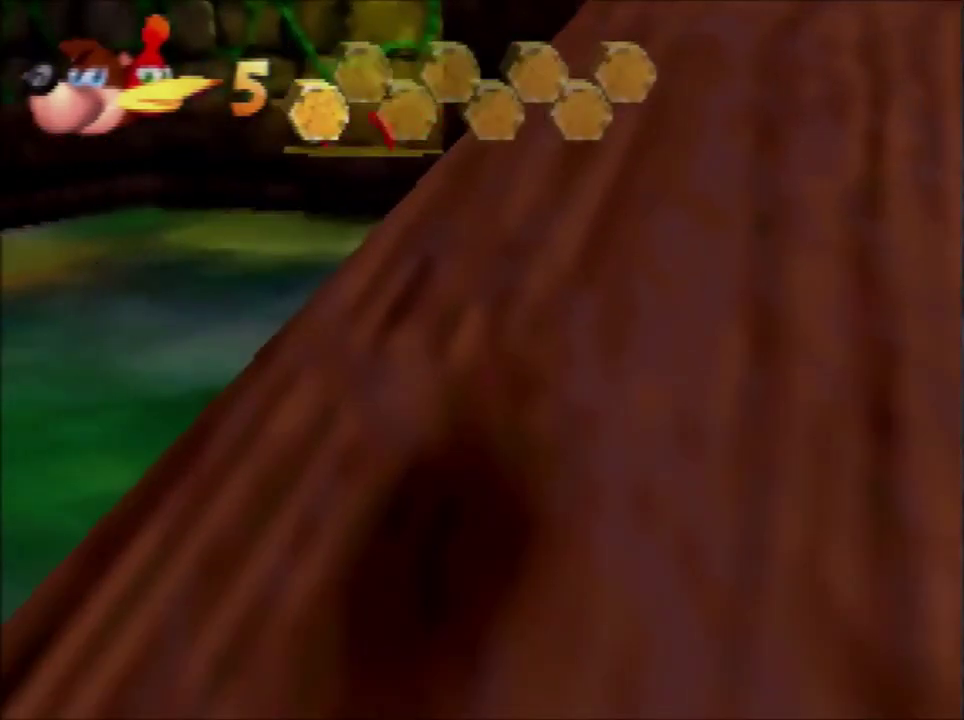
{"buttons": [], "left_stick": "center", "events": [[234, "C_LEFT", "down"], [267, "left_stick", "center"], [334, "C_LEFT", "up"]]}
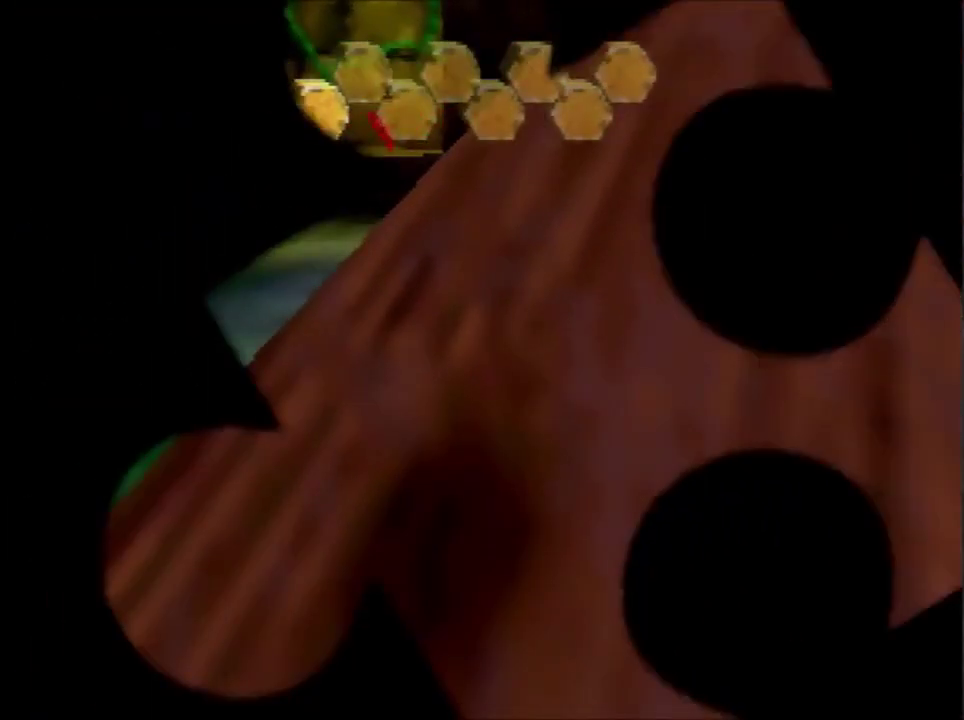
{"buttons": [], "left_stick": "center", "events": []}
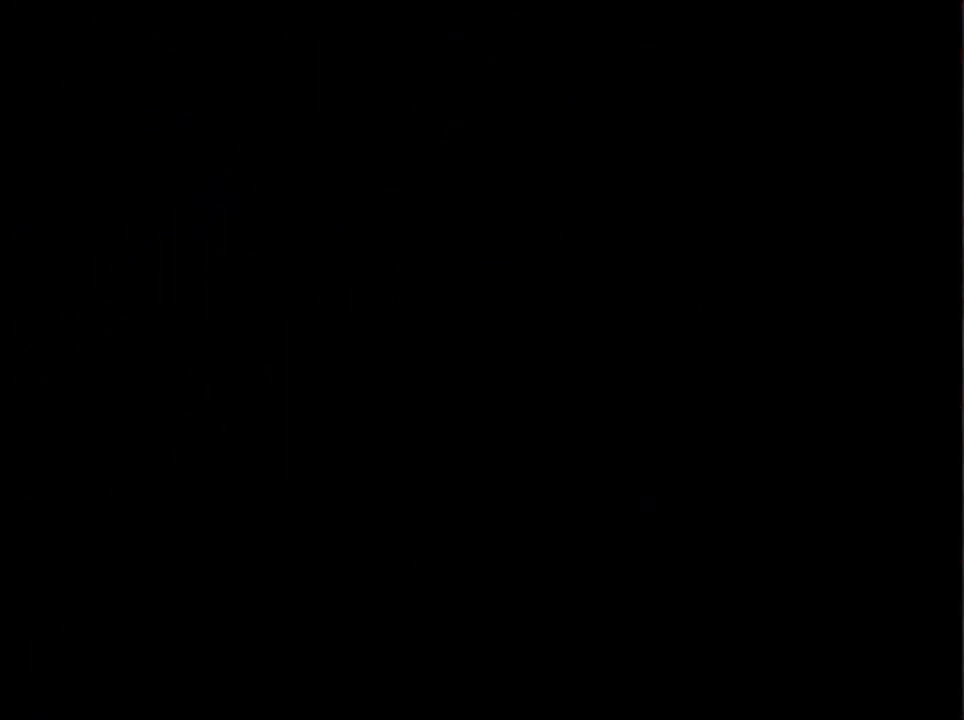
{"buttons": [], "left_stick": "center", "events": []}
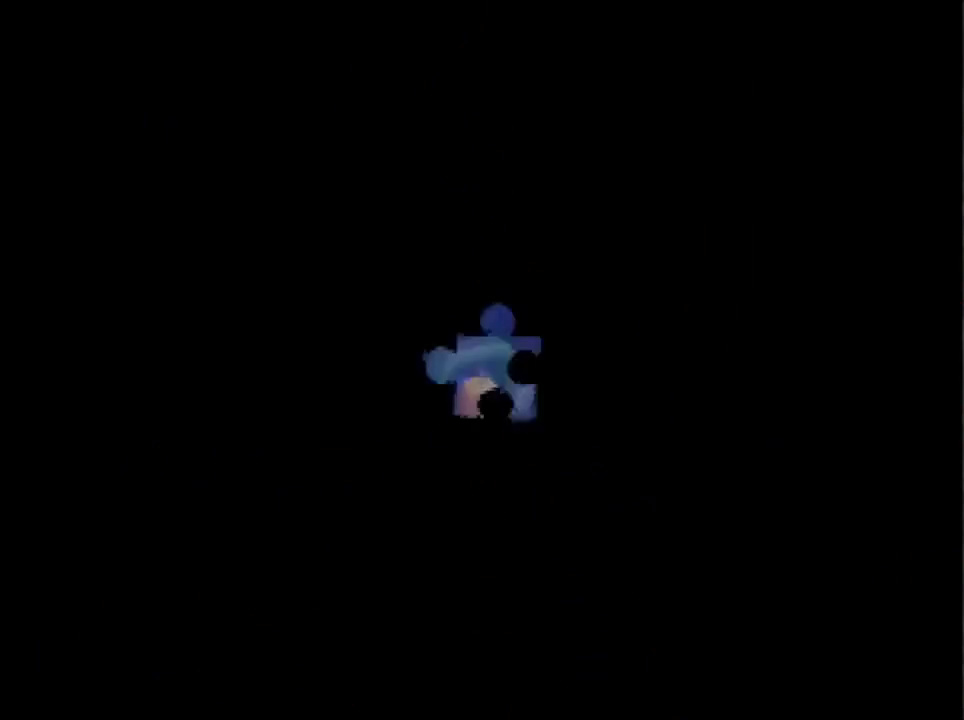
{"buttons": [], "left_stick": "center", "events": []}